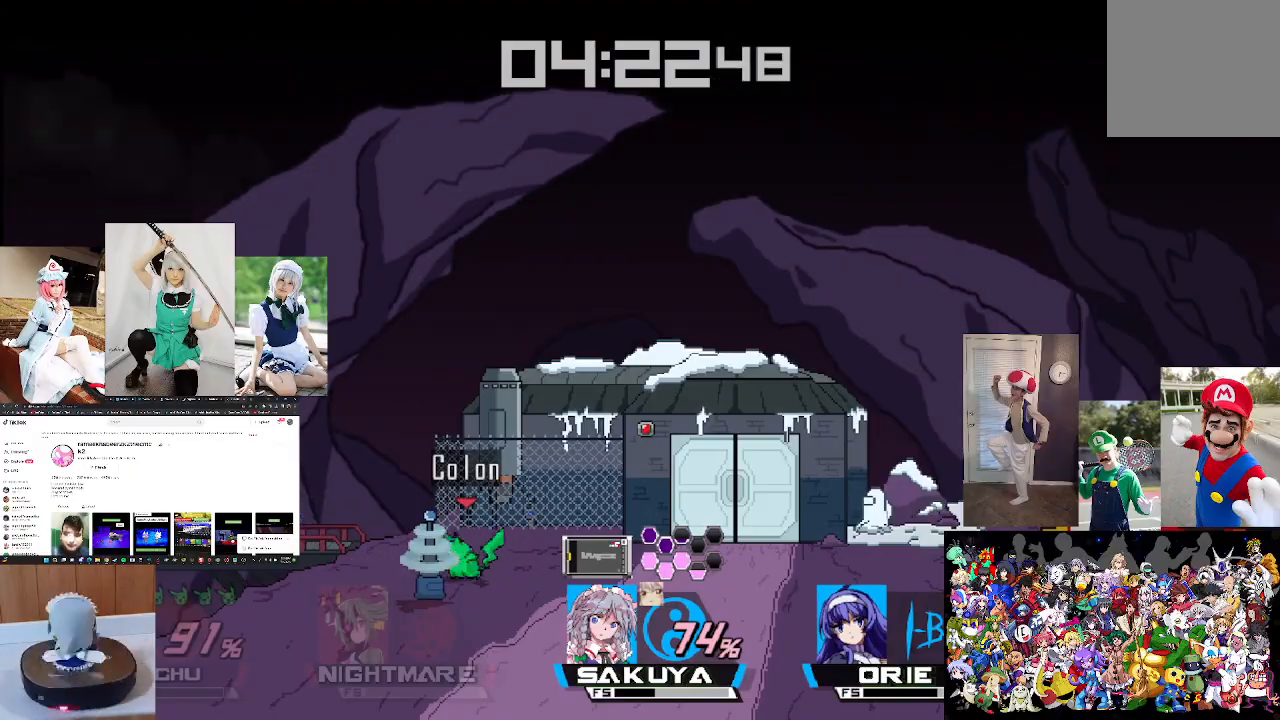
Gameplay with a controller (Xbox layout); each line is a JSON object with the inputs held at the frame after it. "events" lists button and stick changes between this image and that frame as [ms after this image, input, new state], when the widget could be followed in between. Not read: START.
{"buttons": [], "left_stick": "center", "right_stick": "center", "events": [[33, "left_stick", "left"], [167, "left_stick", "center"], [167, "right_stick", "left"], [233, "right_stick", "center"]]}
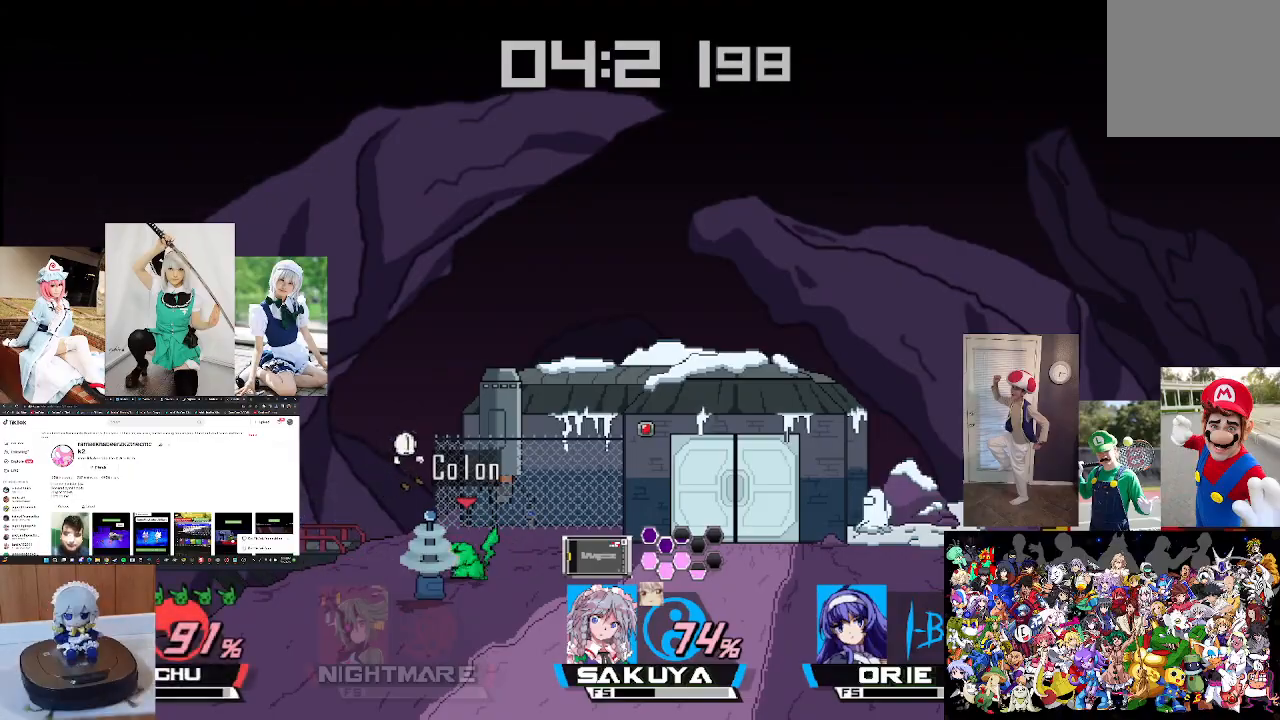
{"buttons": [], "left_stick": "center", "right_stick": "center", "events": [[133, "right_stick", "left"], [233, "right_stick", "center"], [367, "right_stick", "left"], [500, "right_stick", "center"]]}
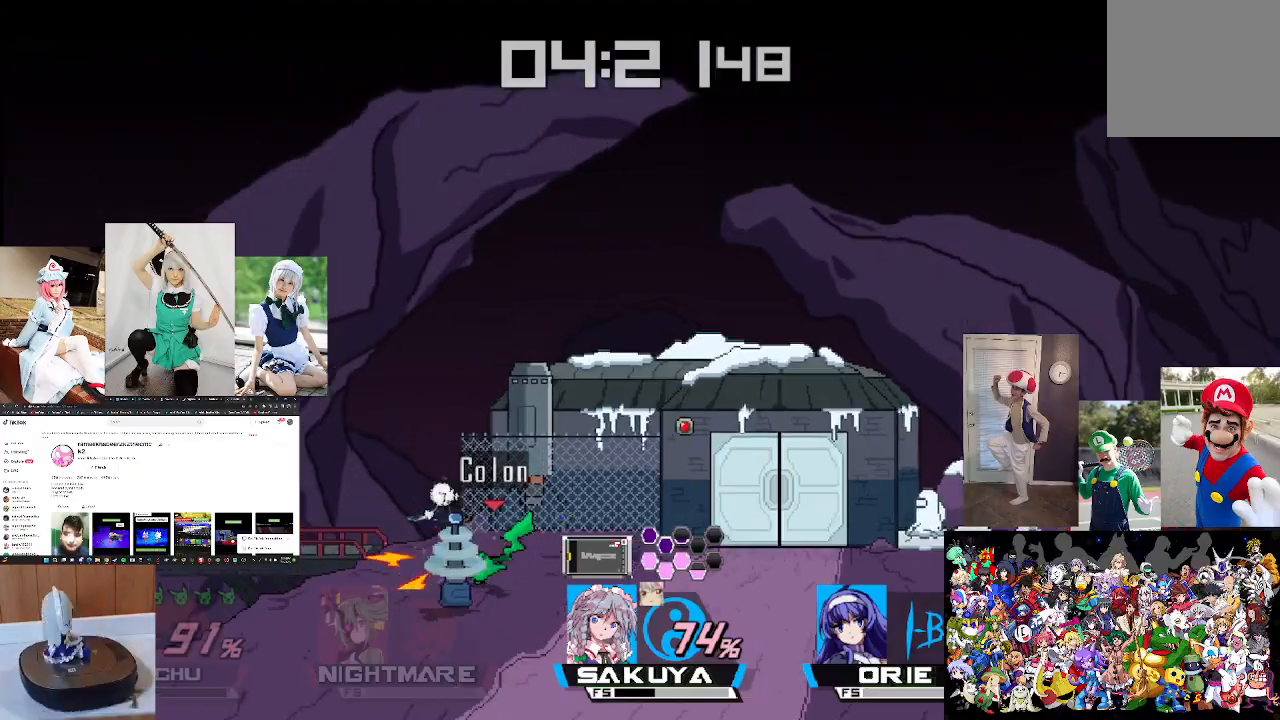
{"buttons": [], "left_stick": "center", "right_stick": "left", "events": [[433, "right_stick", "left"]]}
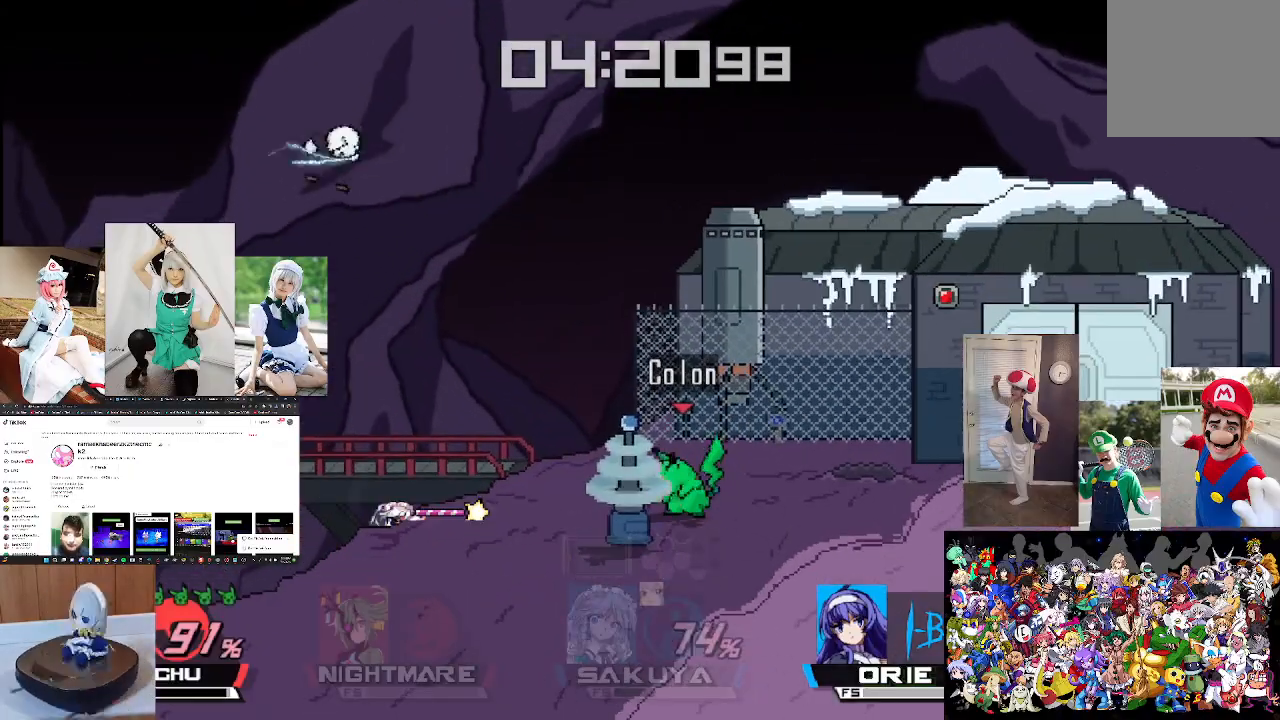
{"buttons": [], "left_stick": "center", "right_stick": "left", "events": [[100, "left_stick", "left"], [200, "left_stick", "center"], [333, "right_stick", "center"], [467, "right_stick", "left"]]}
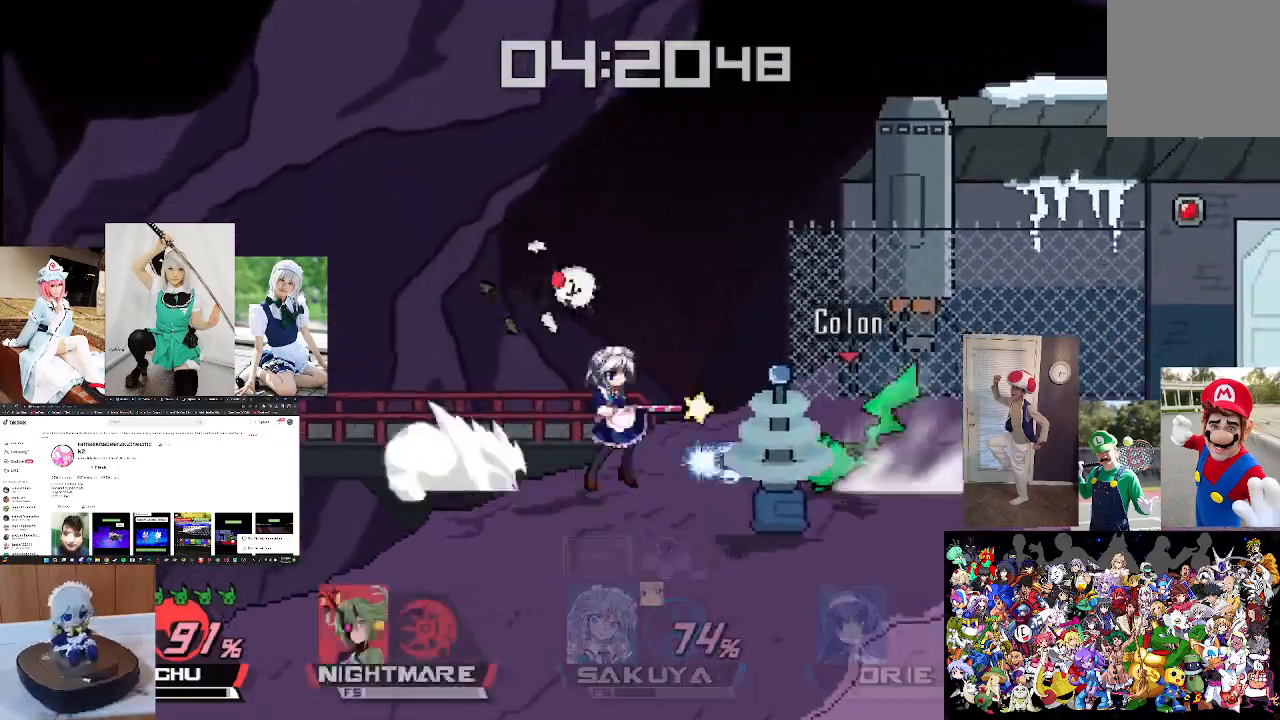
{"buttons": [], "left_stick": "center", "right_stick": "left", "events": [[67, "left_stick", "left"], [133, "right_stick", "center"], [233, "left_stick", "center"], [233, "right_stick", "left"], [333, "right_stick", "center"], [467, "right_stick", "left"]]}
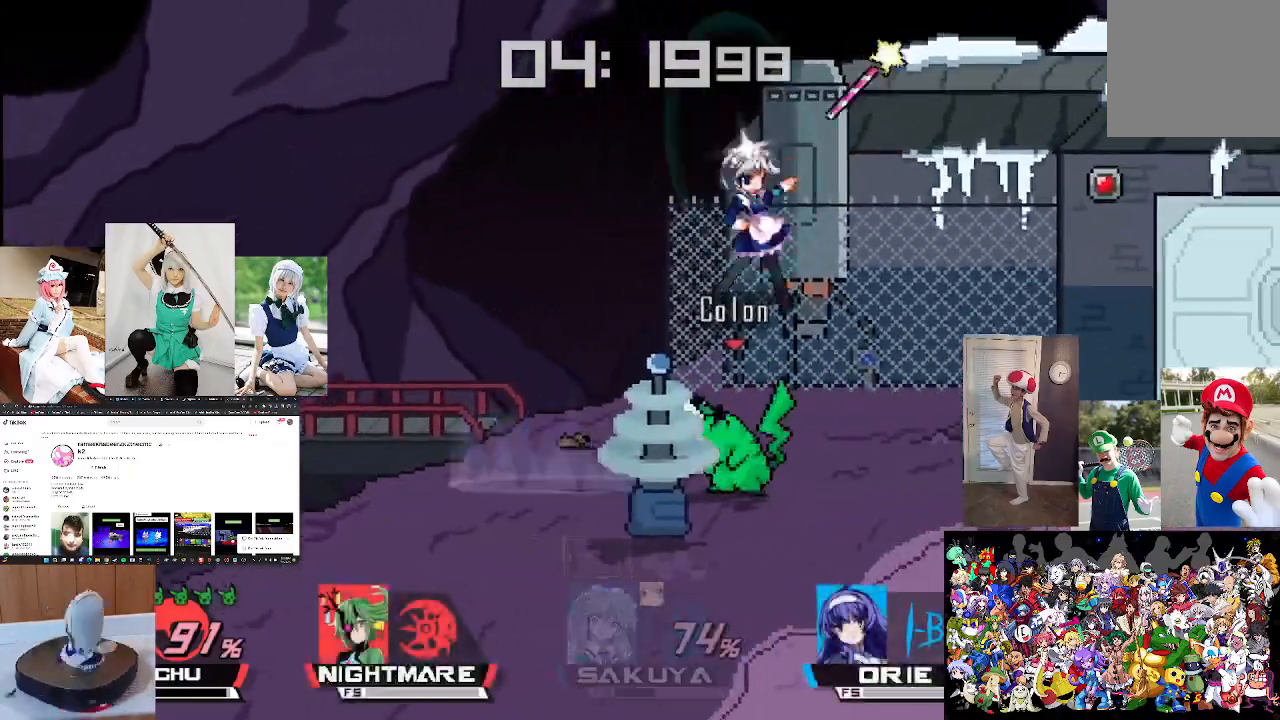
{"buttons": [], "left_stick": "center", "right_stick": "down", "events": [[33, "right_stick", "center"], [167, "right_stick", "left"], [300, "right_stick", "center"], [500, "right_stick", "down"]]}
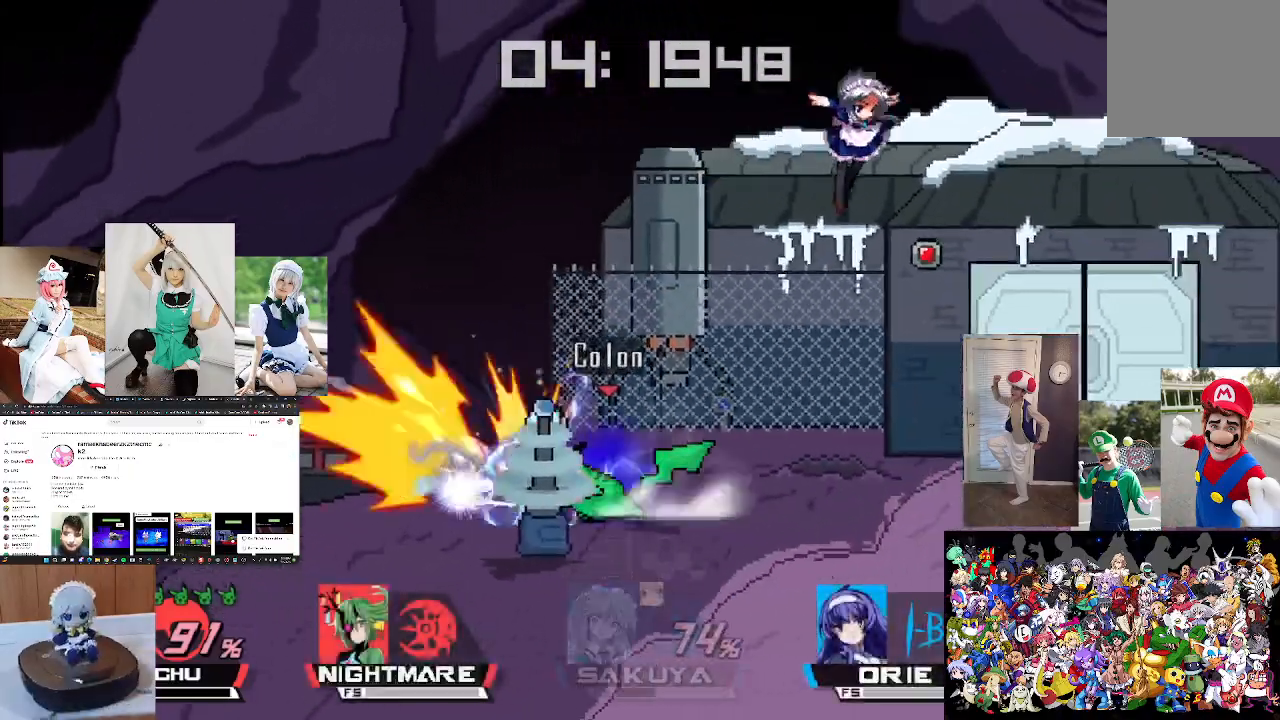
{"buttons": [], "left_stick": "center", "right_stick": "center", "events": [[100, "right_stick", "center"]]}
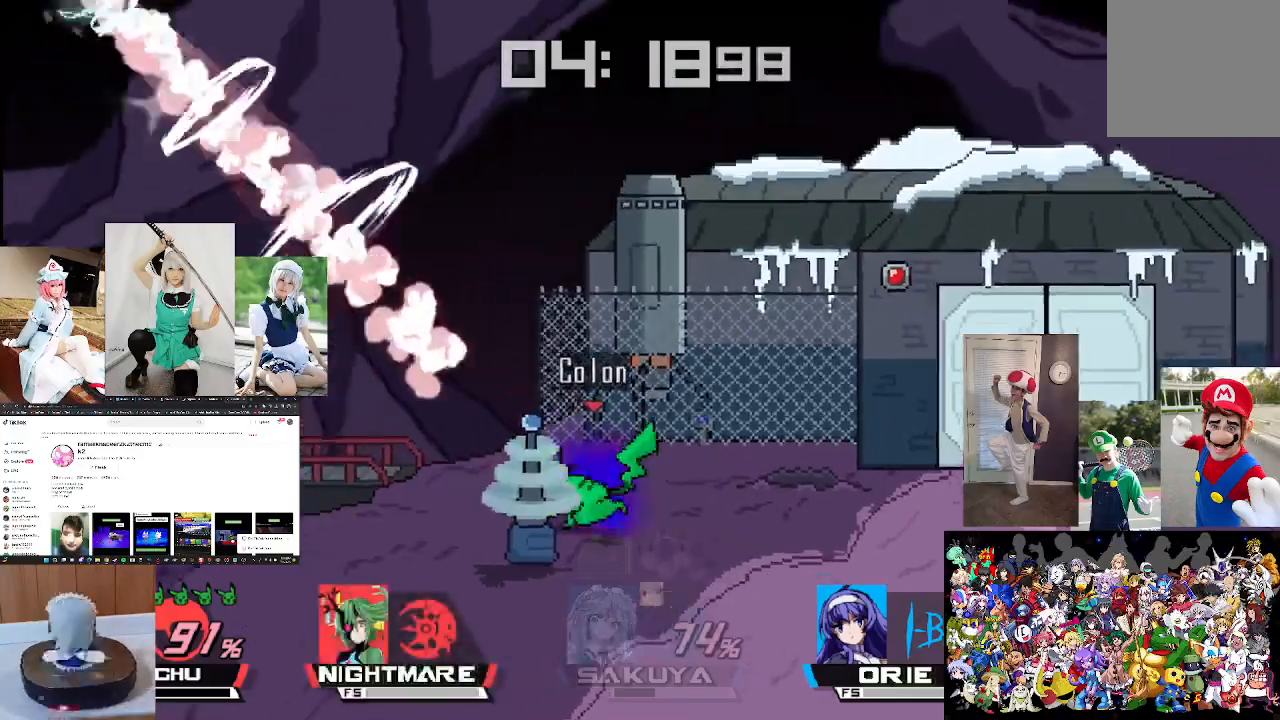
{"buttons": [], "left_stick": "center", "right_stick": "center", "events": [[200, "left_stick", "right"], [333, "left_stick", "center"], [400, "B", "down"], [433, "B", "up"]]}
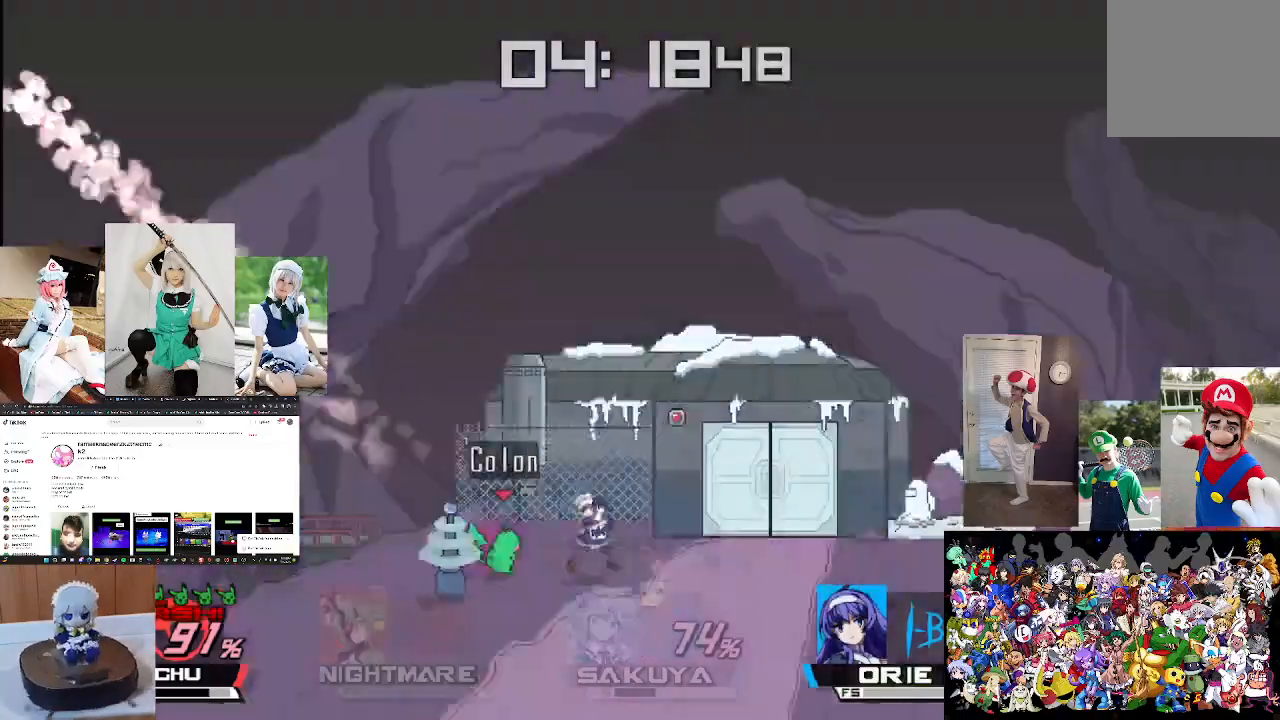
{"buttons": [], "left_stick": "up-right", "right_stick": "center", "events": [[67, "B", "down"], [200, "left_stick", "right"], [367, "B", "up"], [433, "left_stick", "up-right"]]}
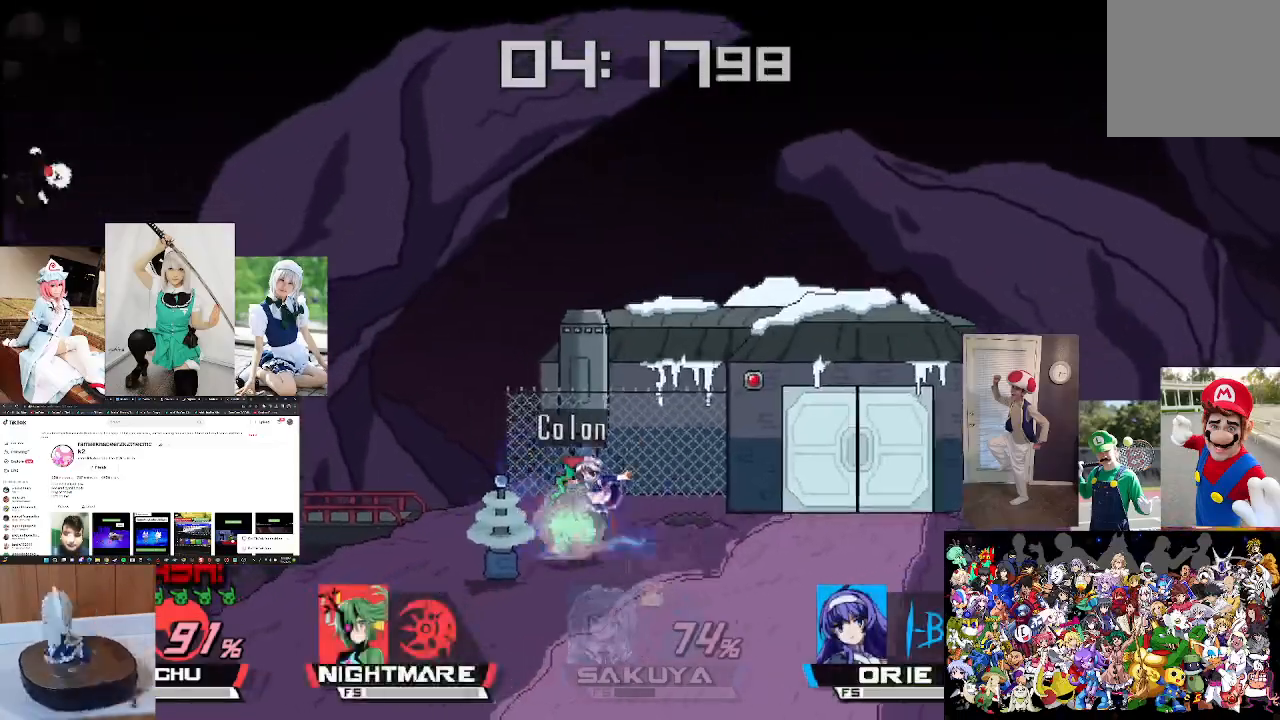
{"buttons": [], "left_stick": "down-left", "right_stick": "center", "events": [[333, "left_stick", "up-left"], [433, "left_stick", "down-left"]]}
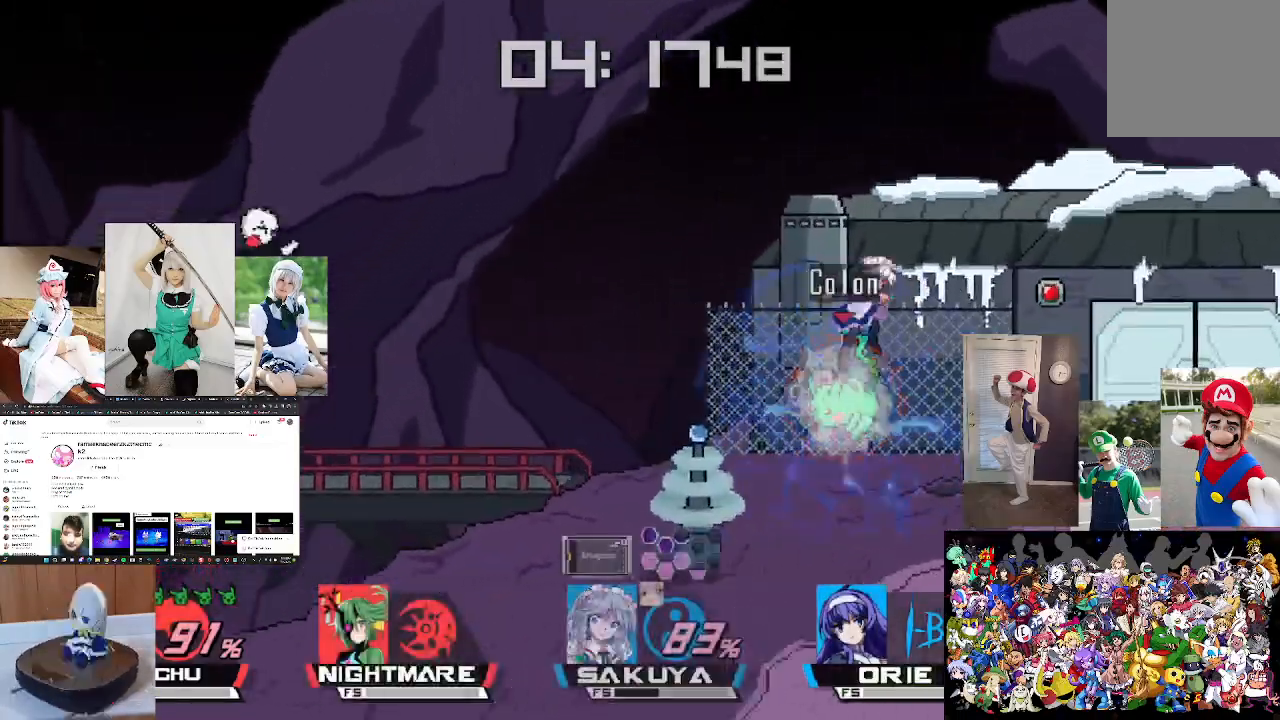
{"buttons": [], "left_stick": "up-right", "right_stick": "center", "events": [[67, "left_stick", "center"], [200, "left_stick", "up-right"]]}
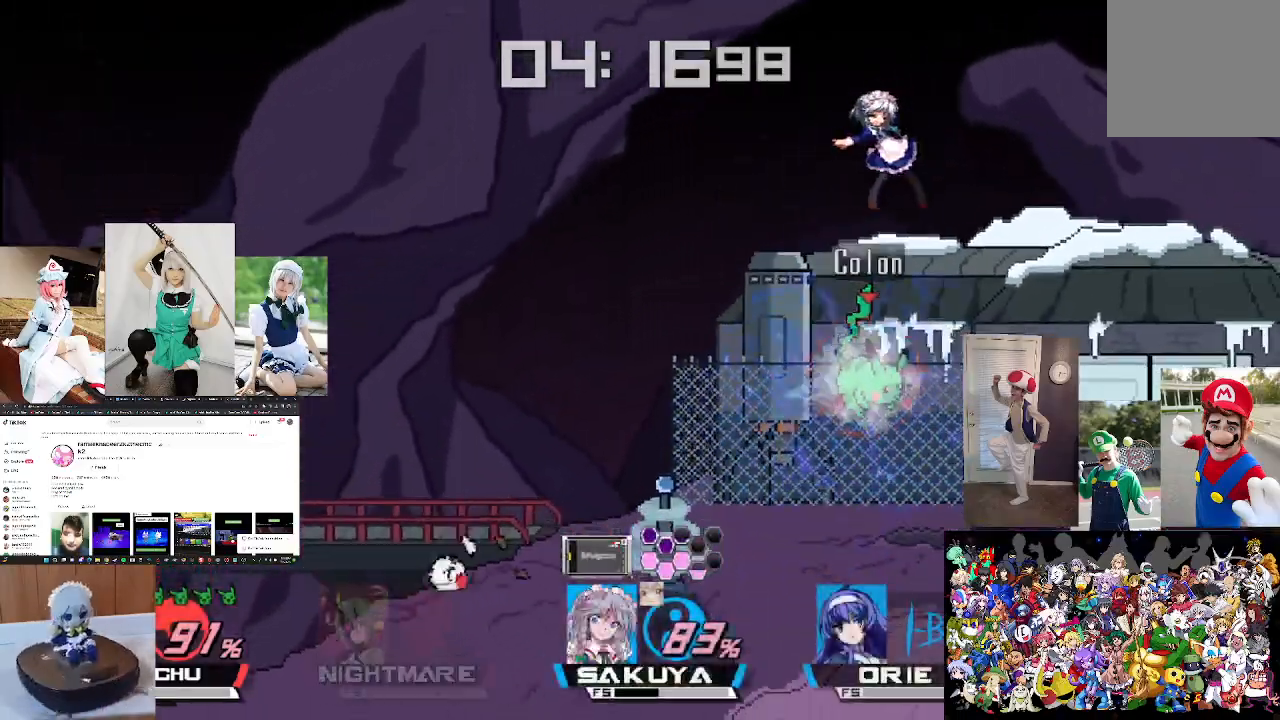
{"buttons": [], "left_stick": "up-left", "right_stick": "center", "events": [[100, "left_stick", "up-left"]]}
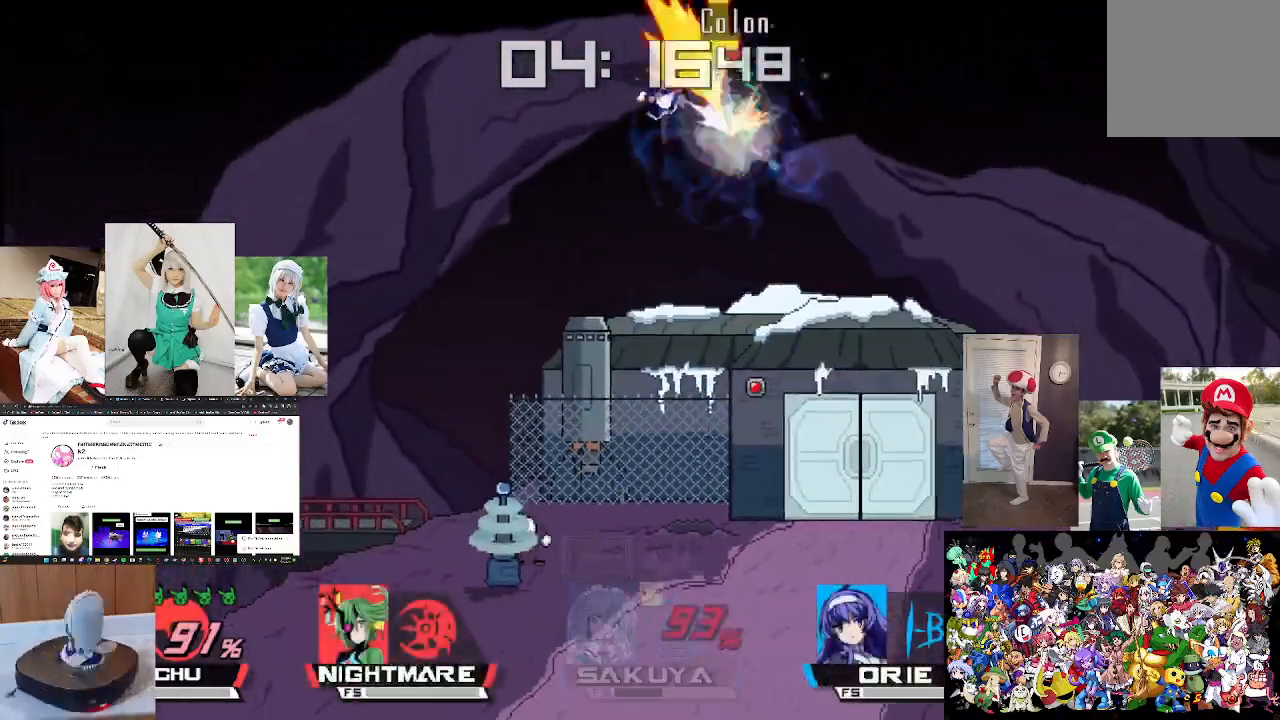
{"buttons": [], "left_stick": "center", "right_stick": "center", "events": [[100, "left_stick", "down-left"], [167, "left_stick", "center"]]}
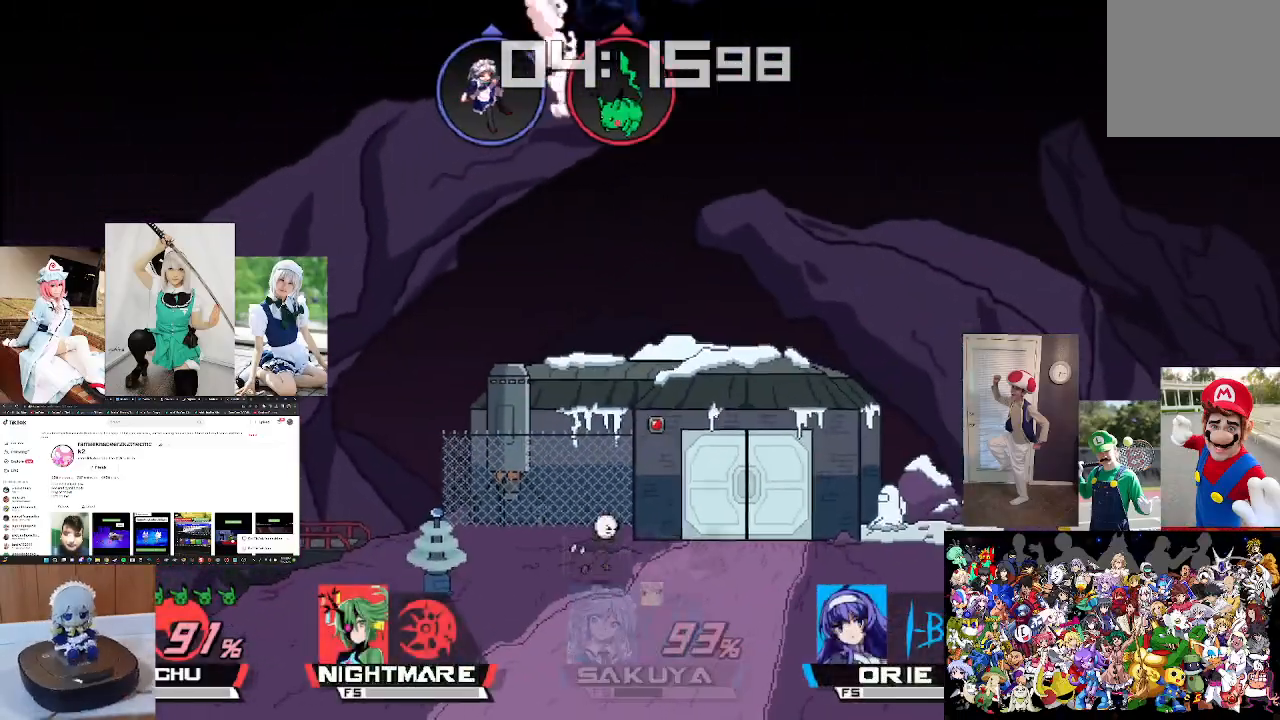
{"buttons": [], "left_stick": "right", "right_stick": "center", "events": [[100, "left_stick", "left"], [300, "left_stick", "center"], [400, "left_stick", "right"]]}
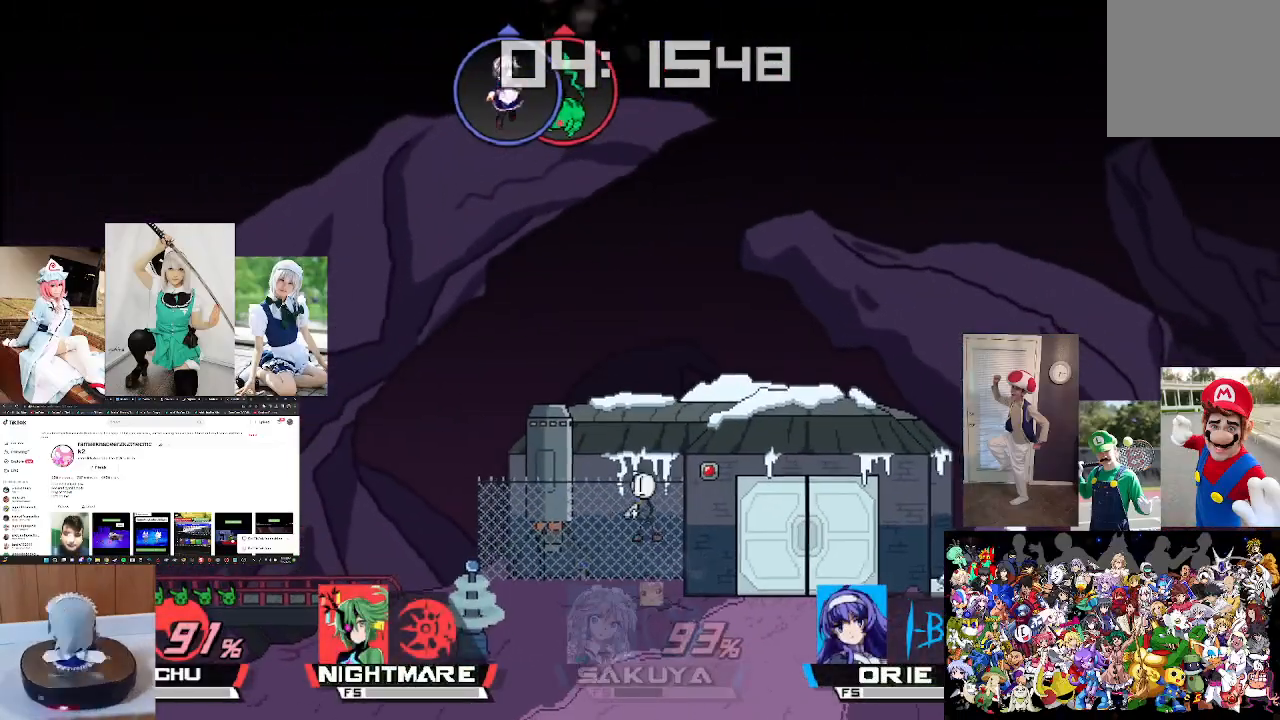
{"buttons": [], "left_stick": "down", "right_stick": "center", "events": [[67, "left_stick", "down-right"], [167, "left_stick", "down"]]}
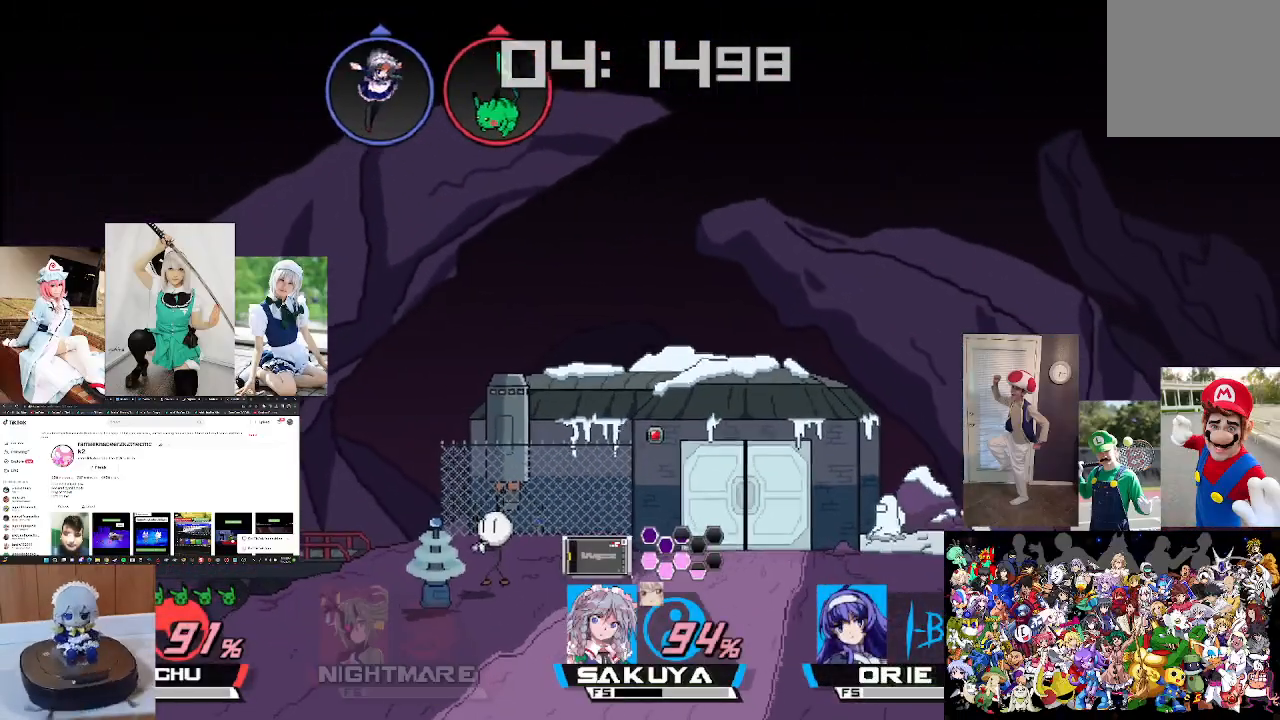
{"buttons": [], "left_stick": "down", "right_stick": "center", "events": []}
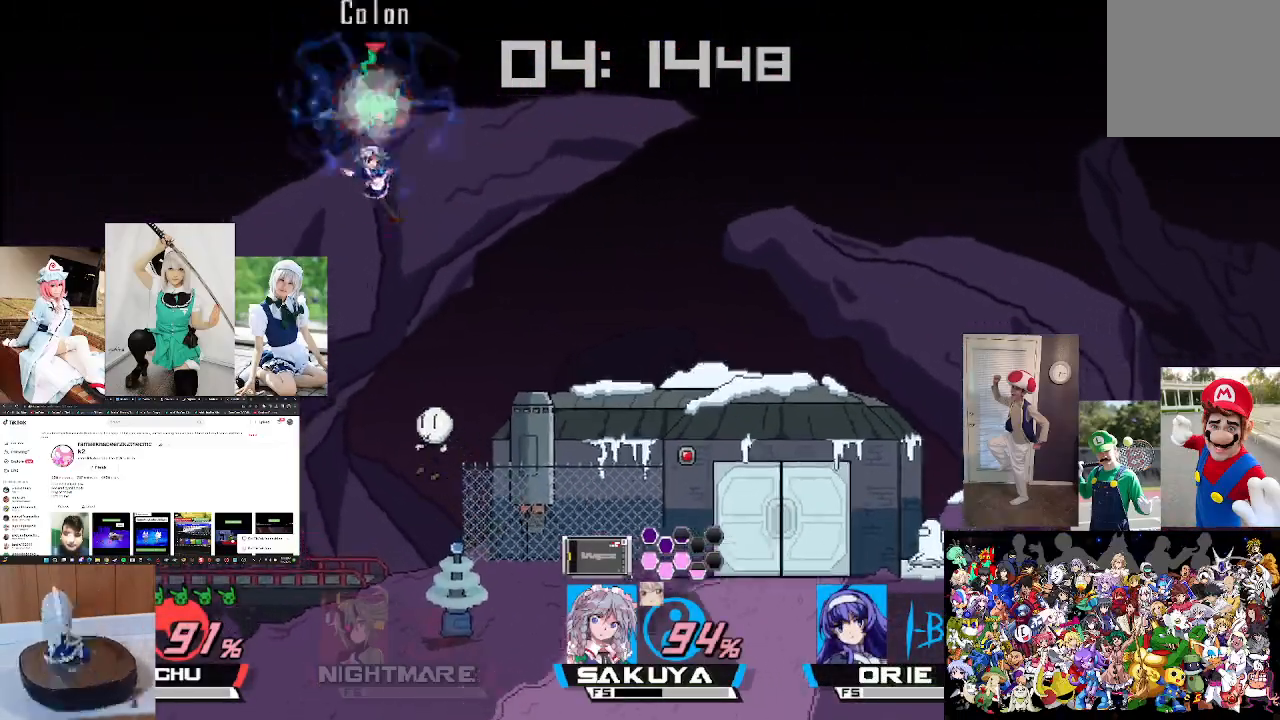
{"buttons": [], "left_stick": "down-right", "right_stick": "center", "events": [[233, "left_stick", "down-right"]]}
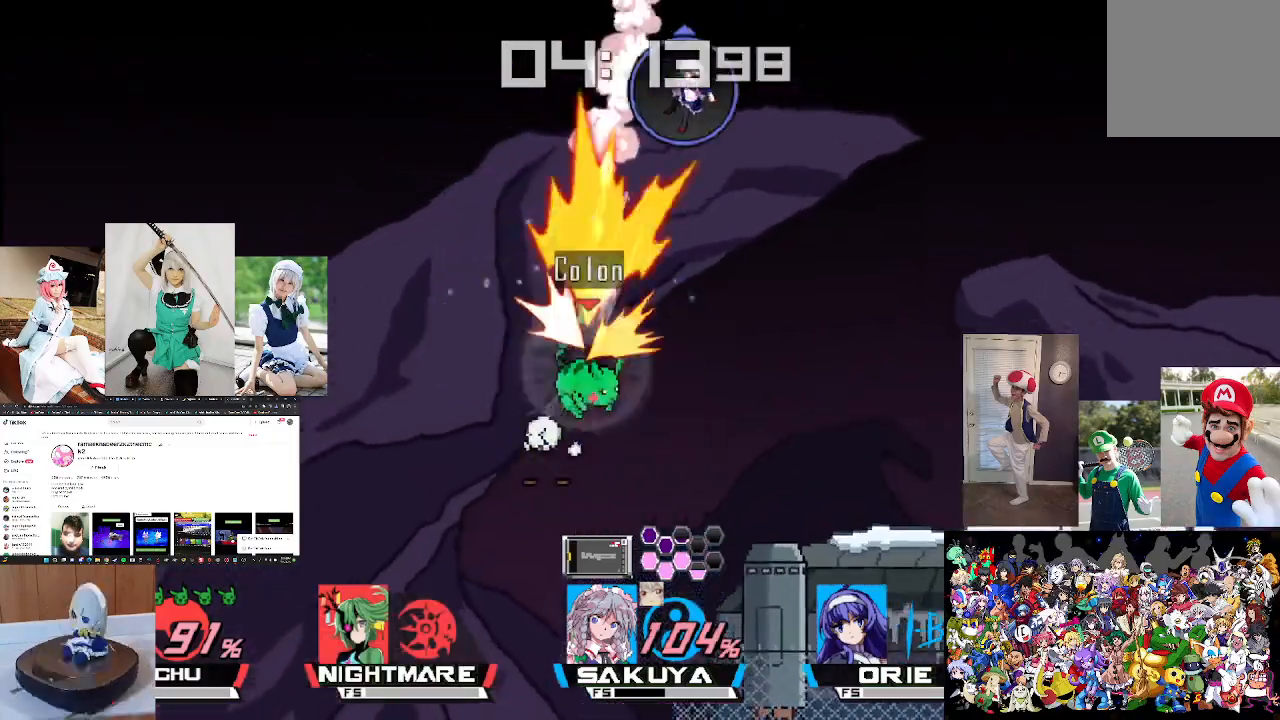
{"buttons": [], "left_stick": "up-right", "right_stick": "center", "events": [[67, "left_stick", "right"], [167, "left_stick", "up-right"]]}
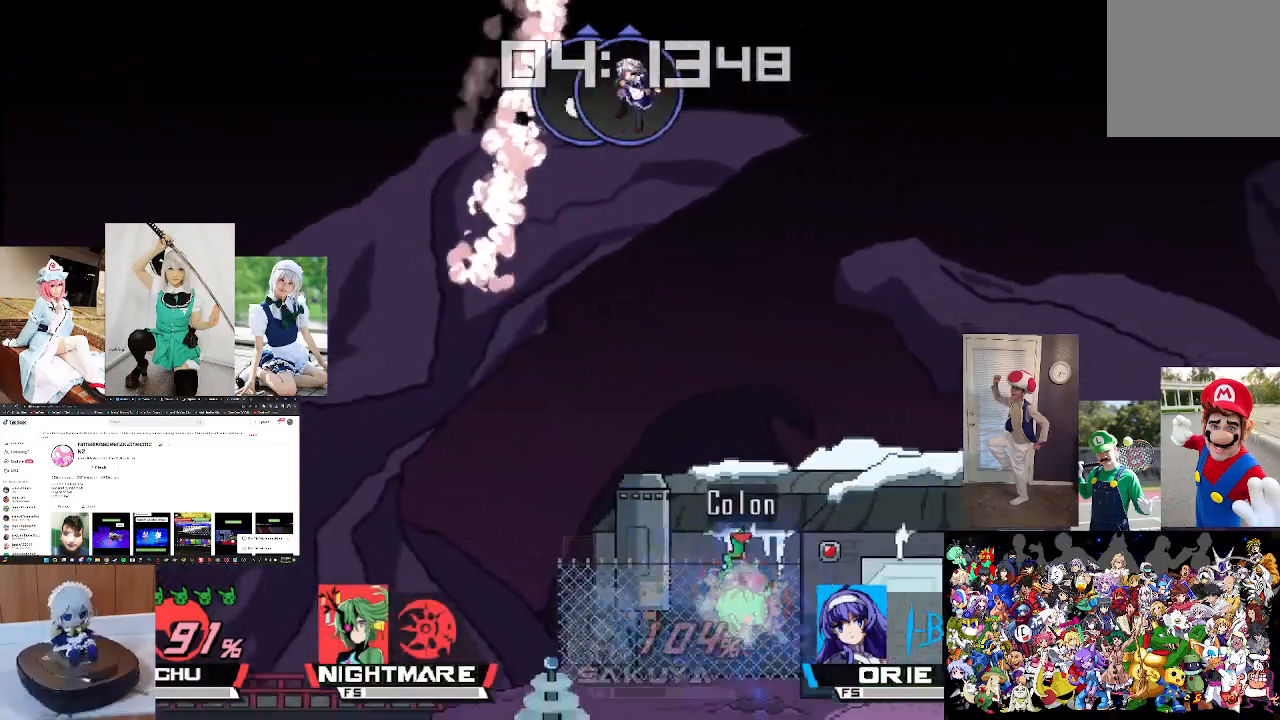
{"buttons": [], "left_stick": "up-left", "right_stick": "center", "events": [[100, "left_stick", "up"], [233, "left_stick", "up-left"]]}
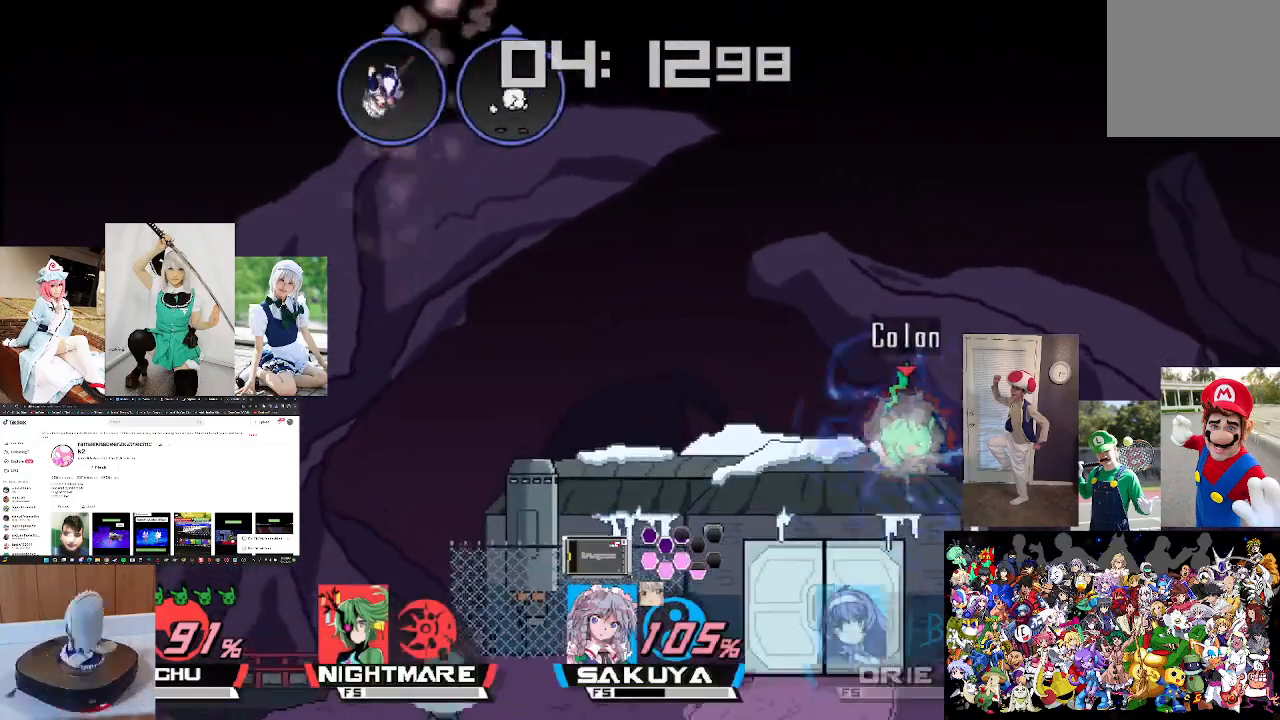
{"buttons": [], "left_stick": "down-left", "right_stick": "center", "events": [[300, "left_stick", "down-left"]]}
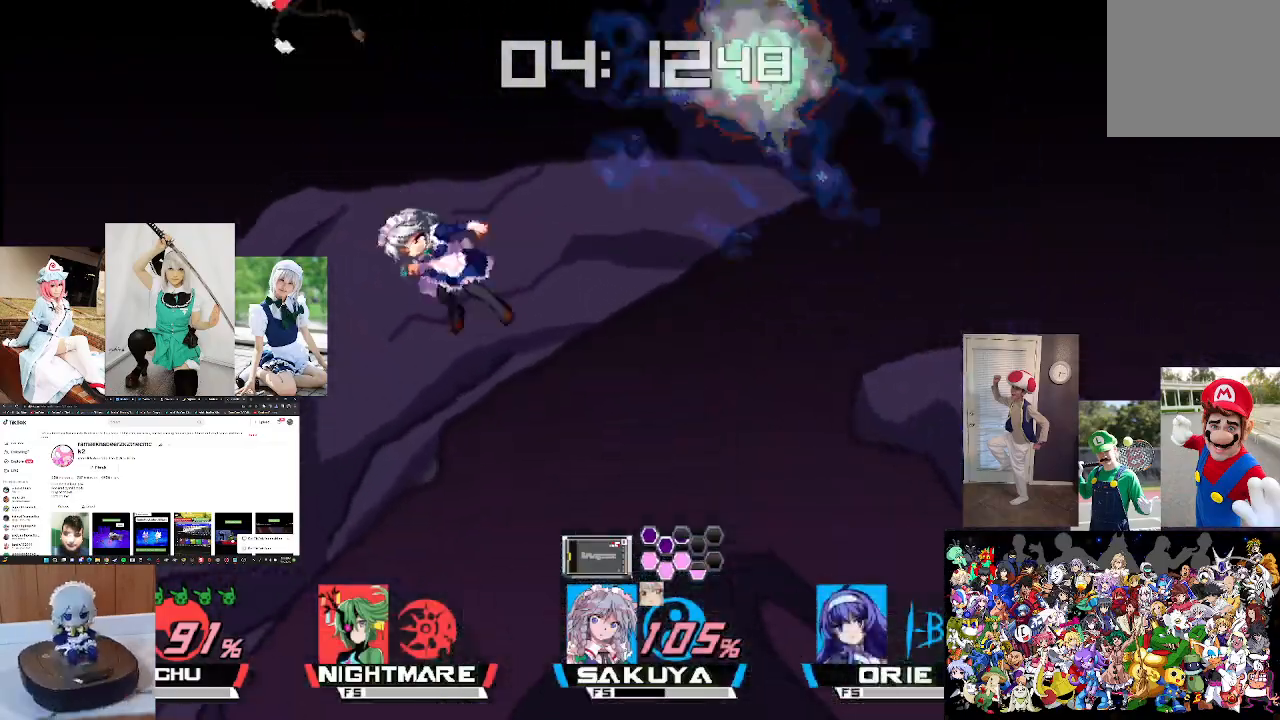
{"buttons": [], "left_stick": "down-right", "right_stick": "center", "events": [[67, "left_stick", "down-right"]]}
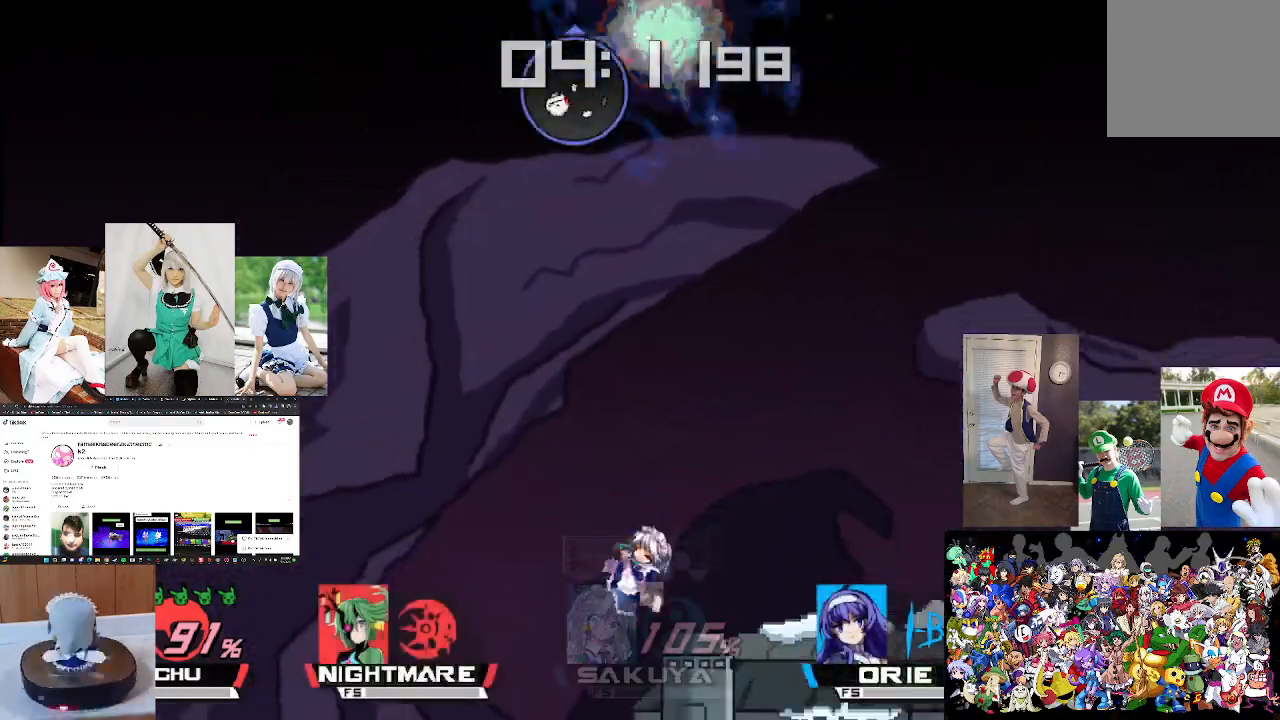
{"buttons": [], "left_stick": "down-left", "right_stick": "center", "events": [[367, "left_stick", "down-left"]]}
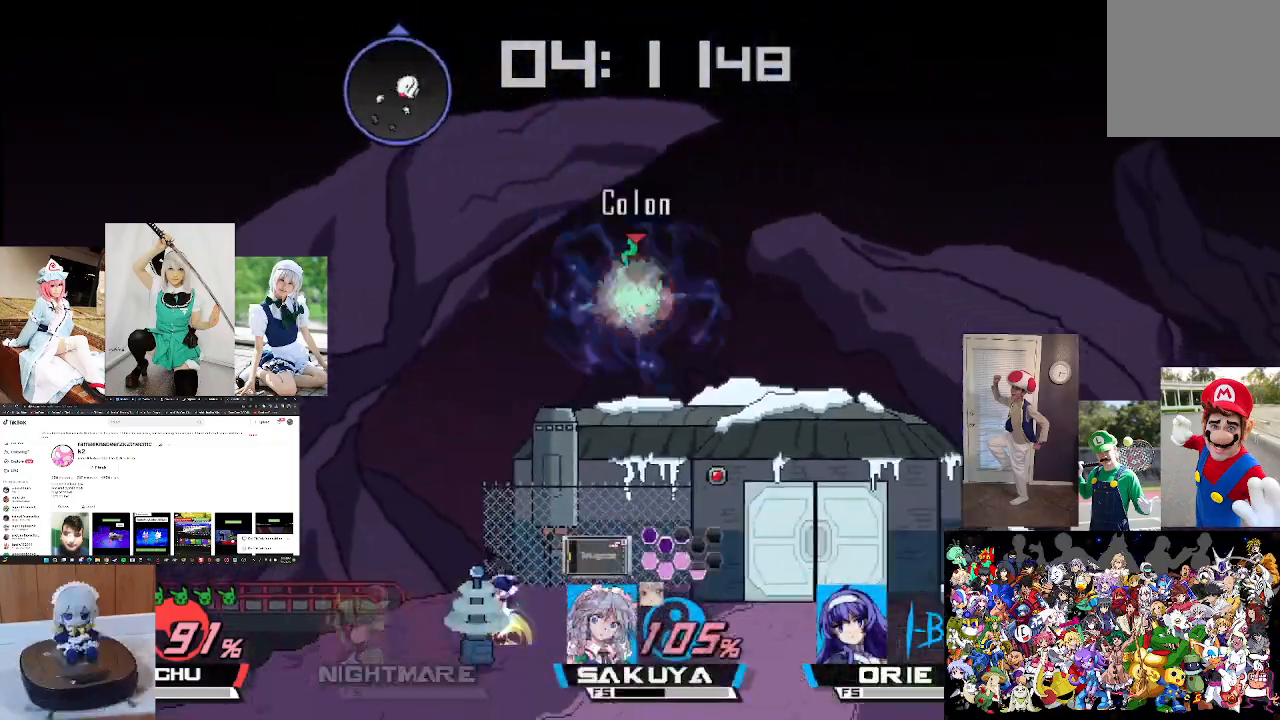
{"buttons": [], "left_stick": "up-left", "right_stick": "center", "events": [[100, "left_stick", "down"], [300, "left_stick", "left"], [367, "left_stick", "up-left"]]}
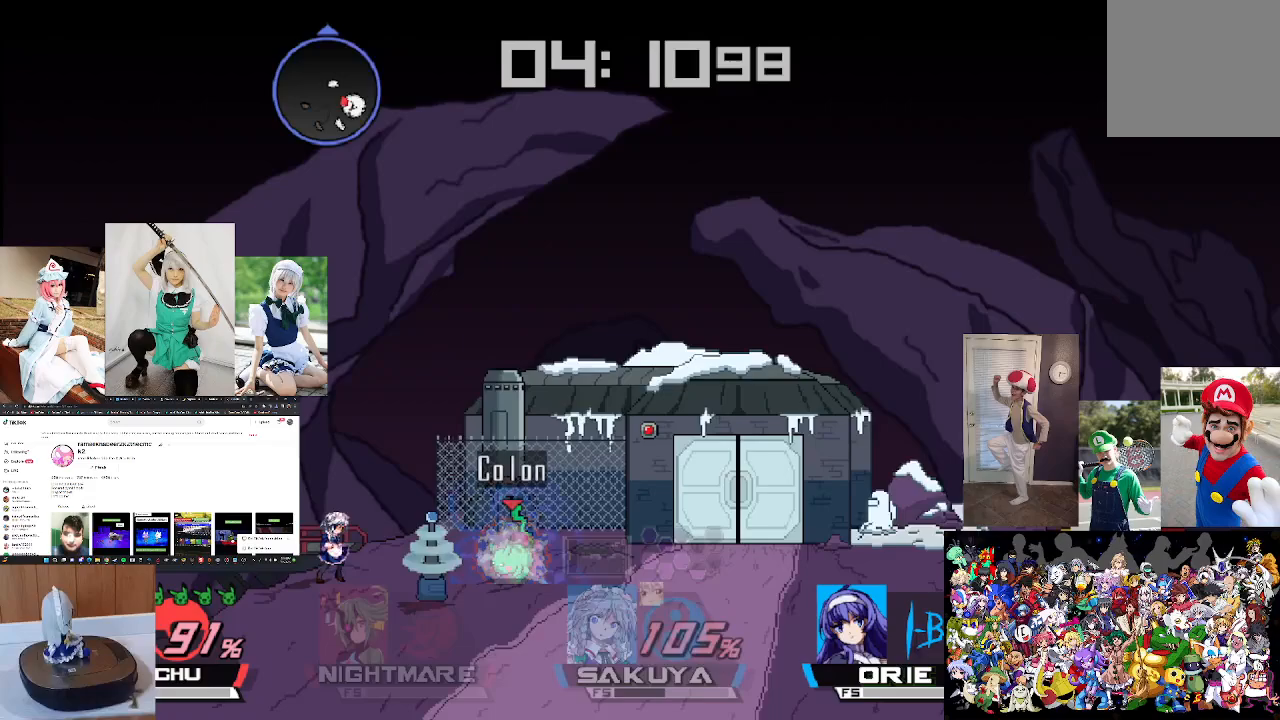
{"buttons": [], "left_stick": "up-right", "right_stick": "center", "events": [[133, "left_stick", "center"], [333, "left_stick", "up-right"]]}
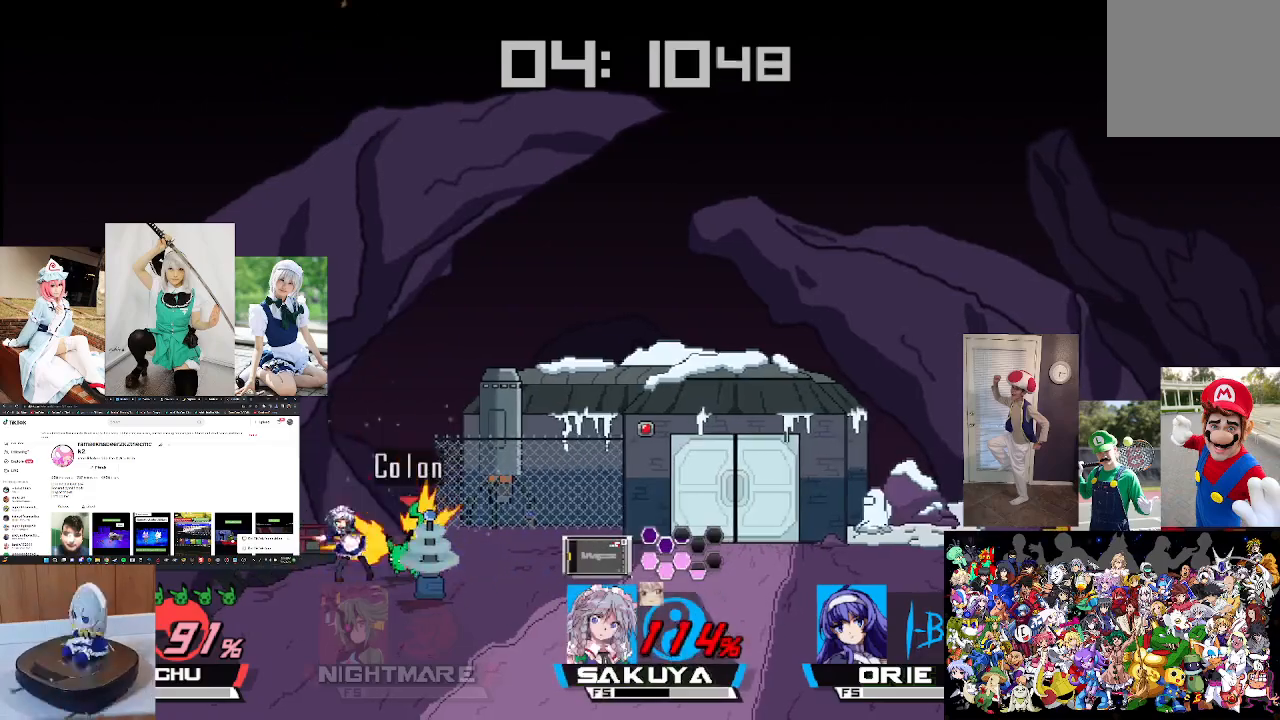
{"buttons": [], "left_stick": "up", "right_stick": "center", "events": [[33, "left_stick", "up"]]}